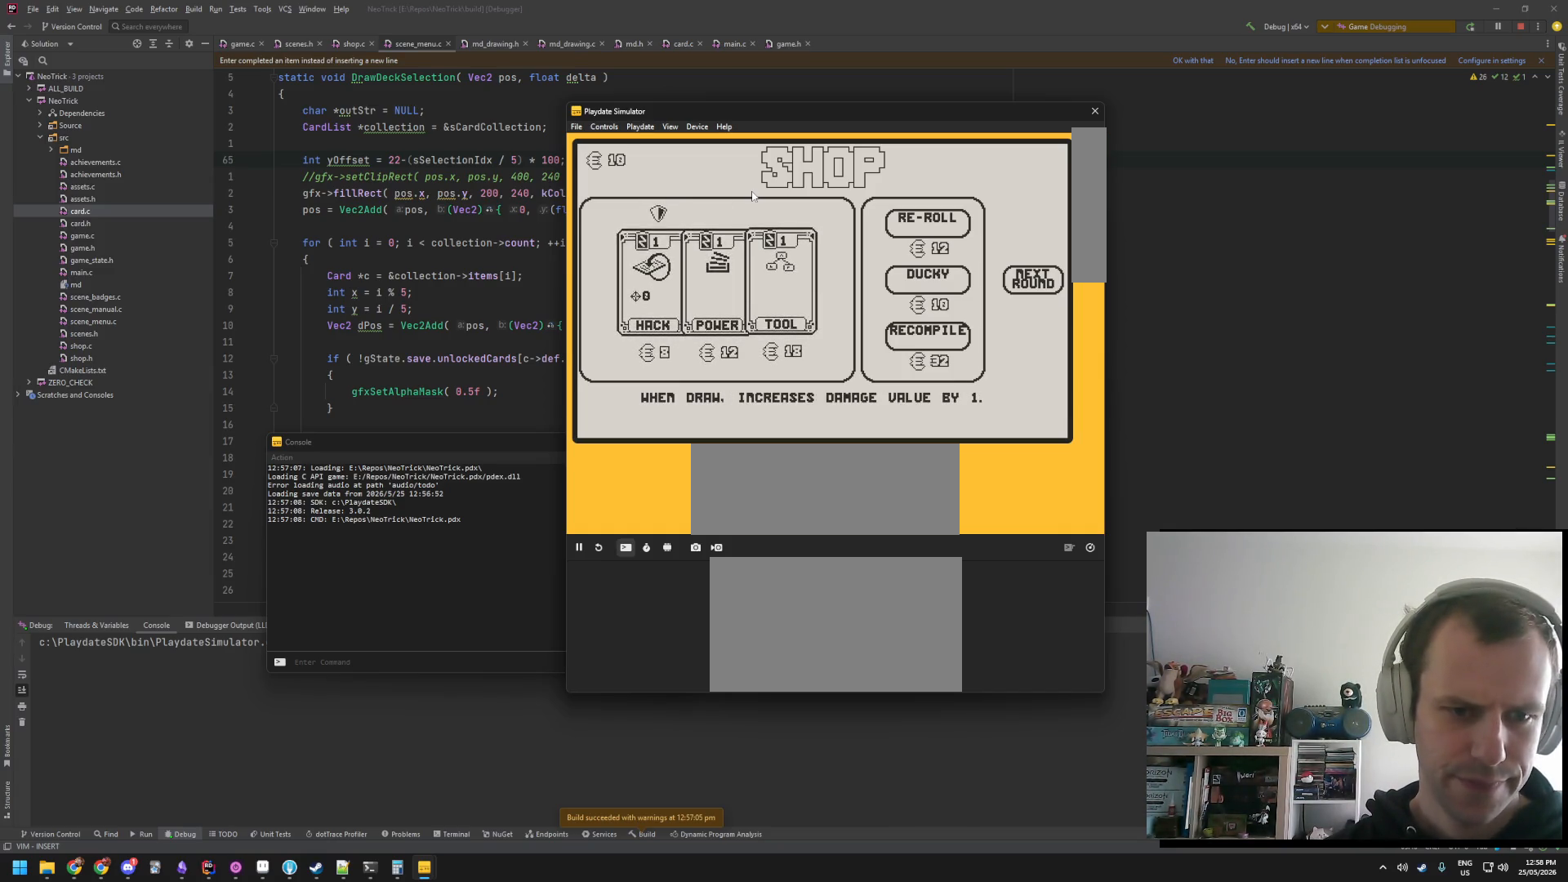
Gameplay with a controller (Nintendo layout); each line is a JSON object with the inputs held at the frame after it. "events" lists button and stick changes between this image and that frame as [ms after this image, input, new state], when the widget could be followed in between. Not read: L3 R3.
{"buttons": [], "events": [[216, "A", "down"], [283, "A", "up"]]}
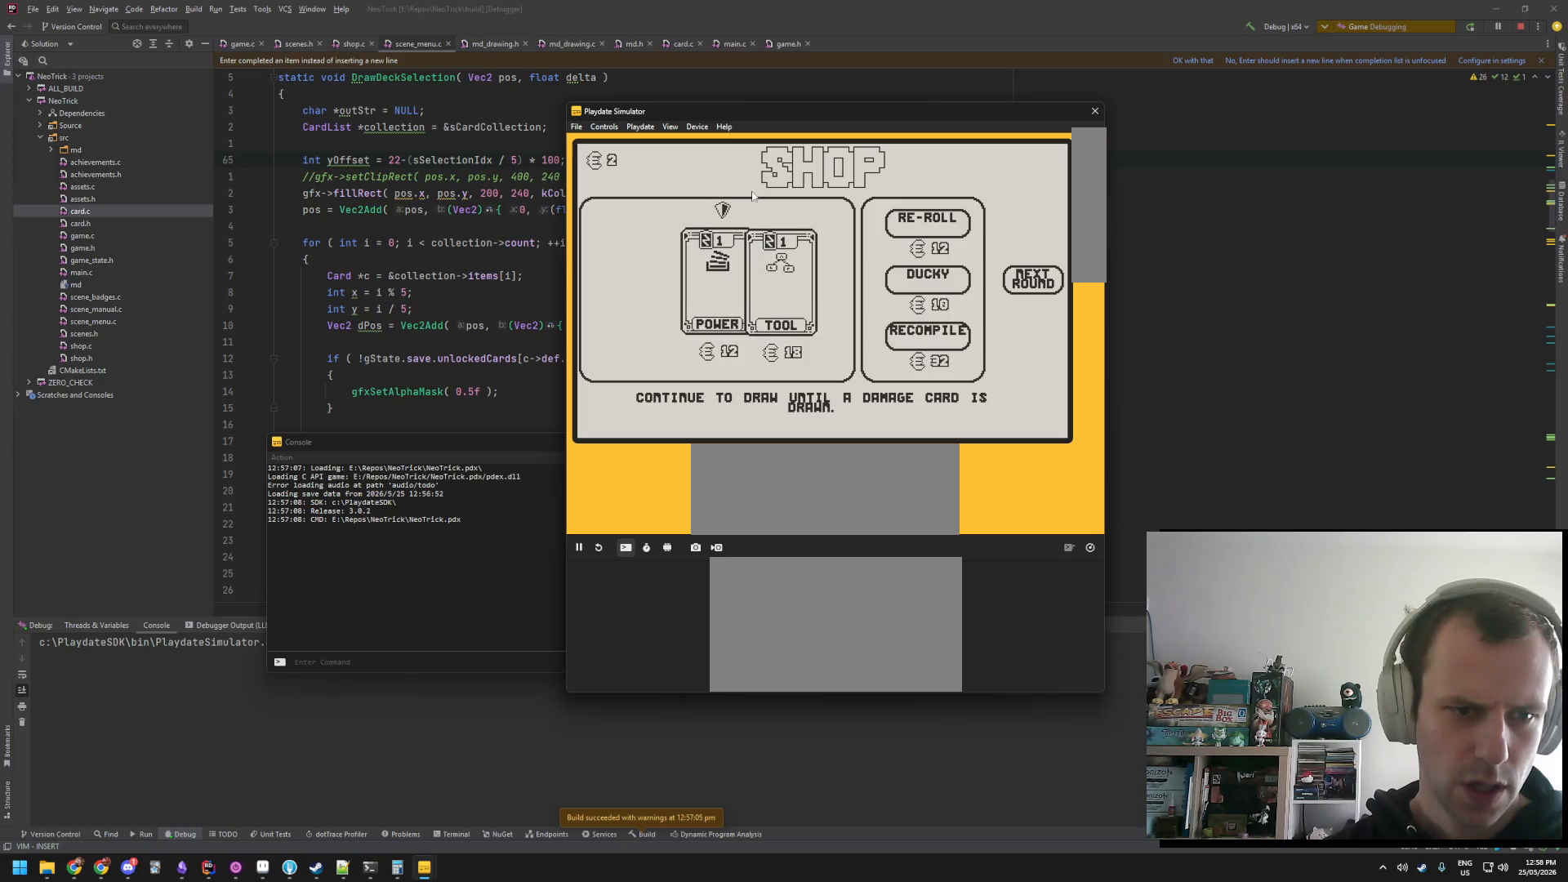
{"buttons": [], "events": []}
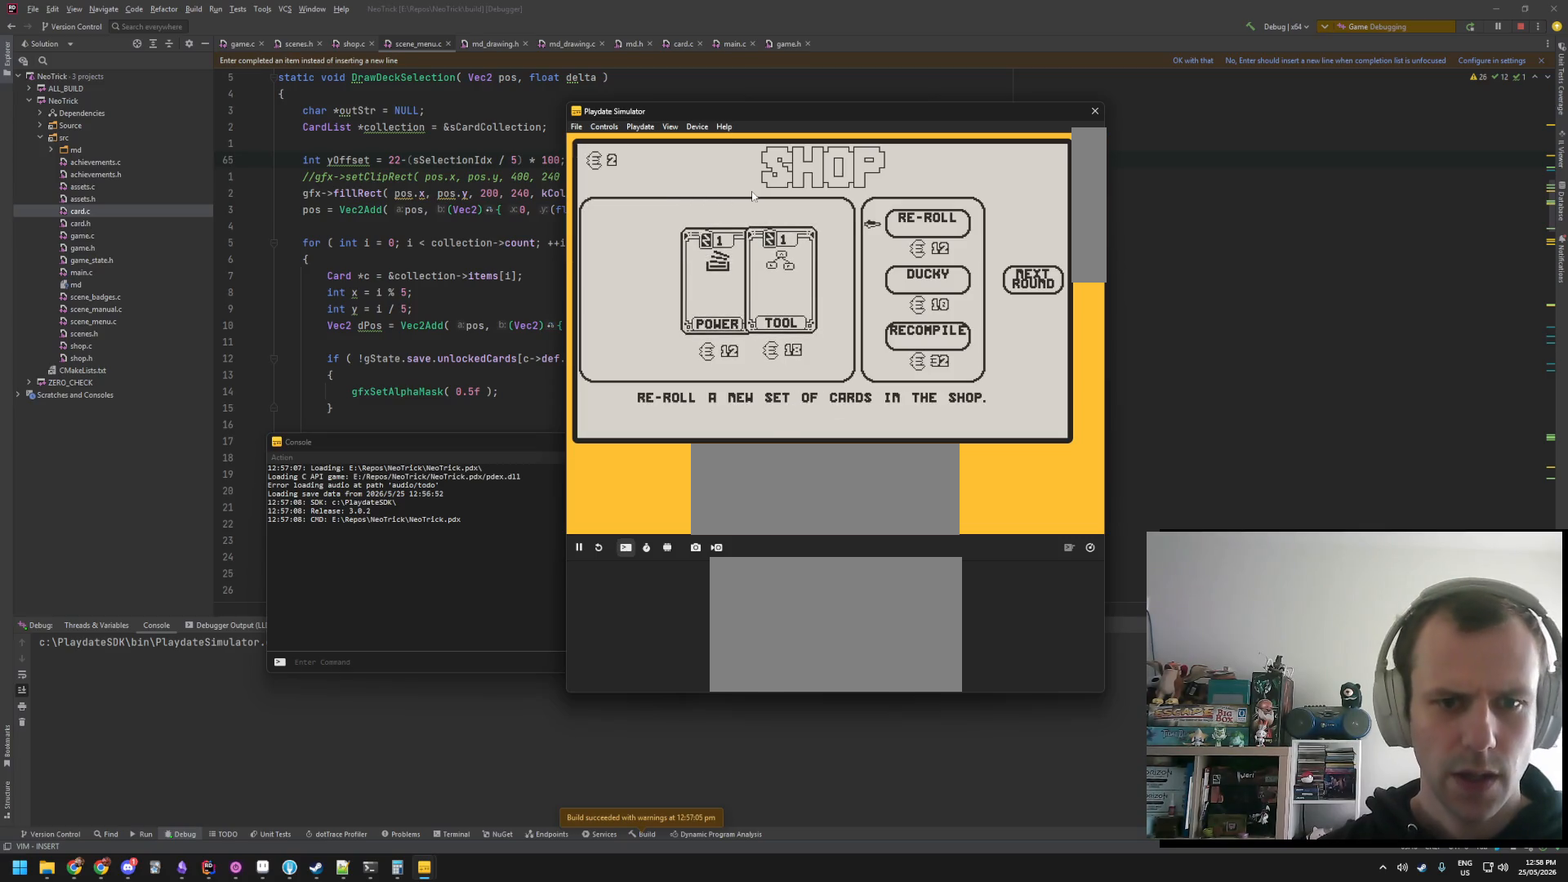
{"buttons": [], "events": []}
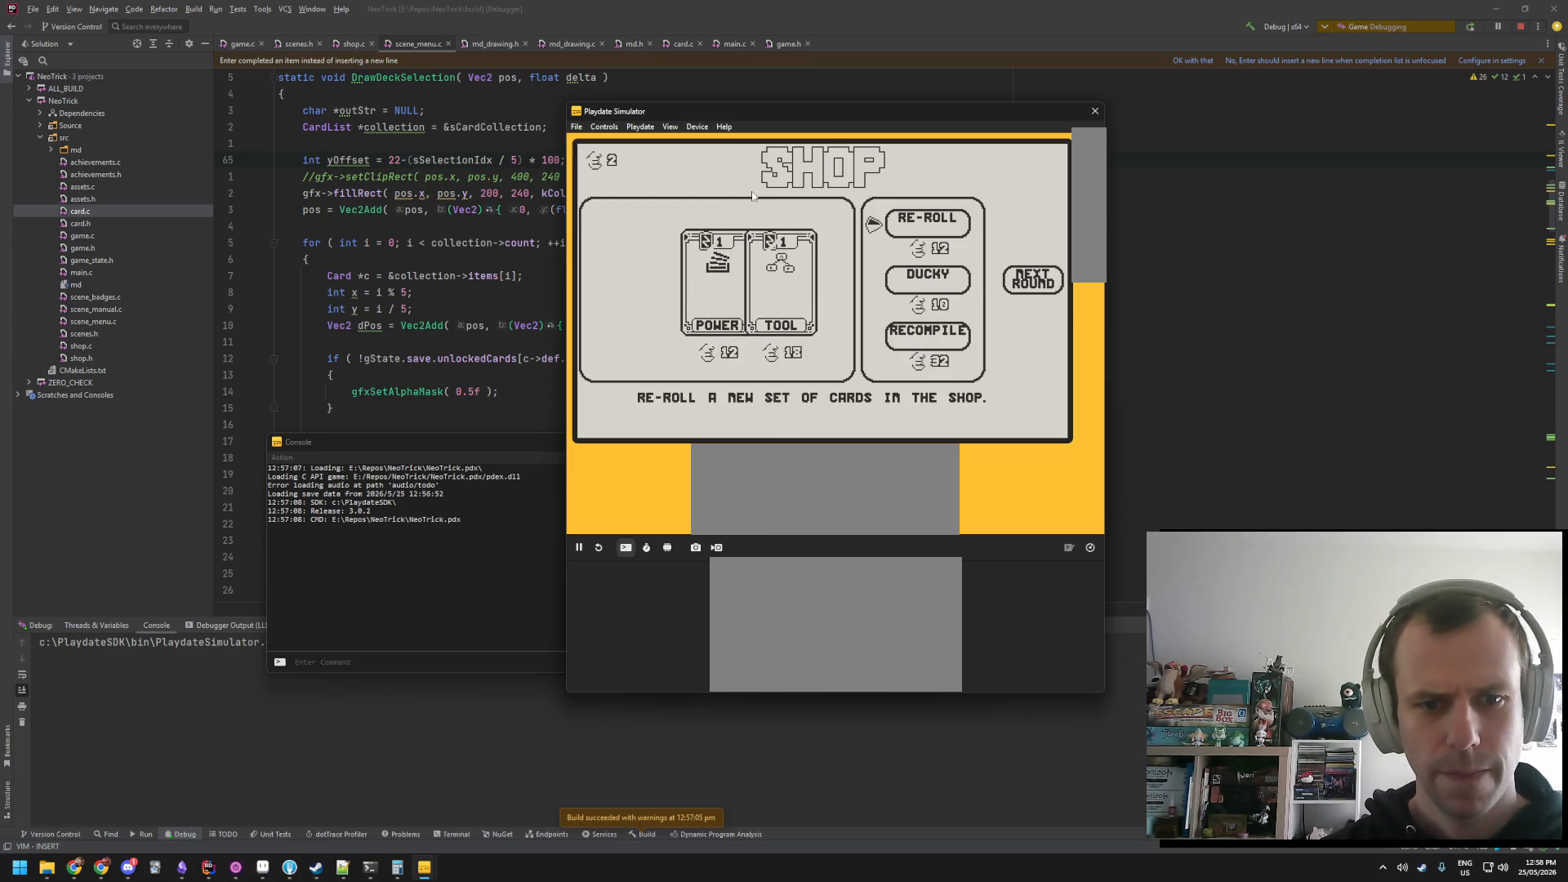
{"buttons": [], "events": []}
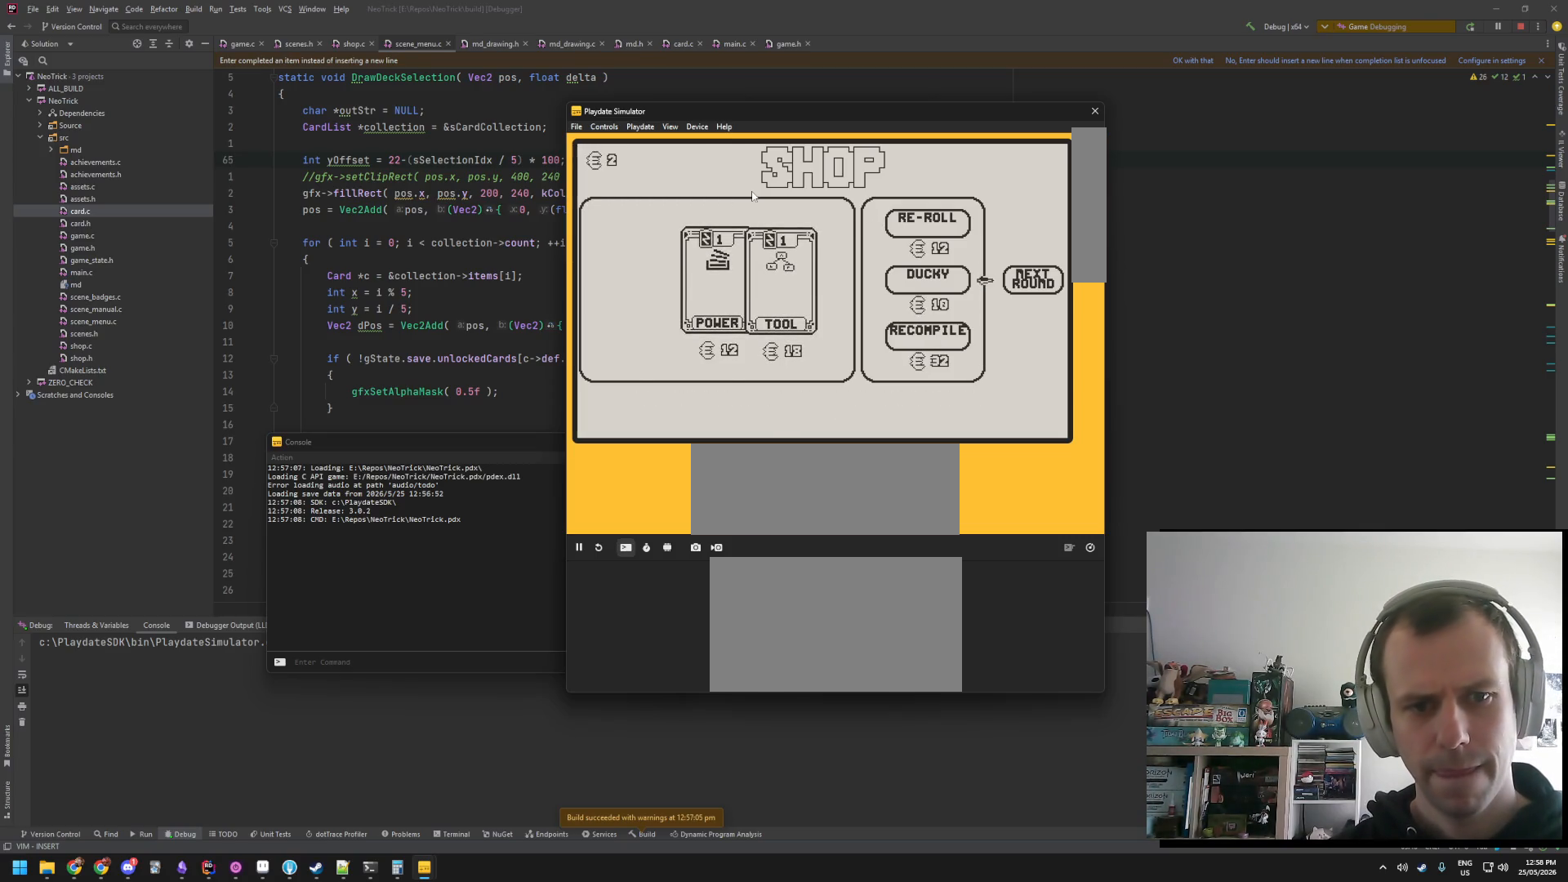
{"buttons": [], "events": [[133, "A", "down"], [266, "A", "up"]]}